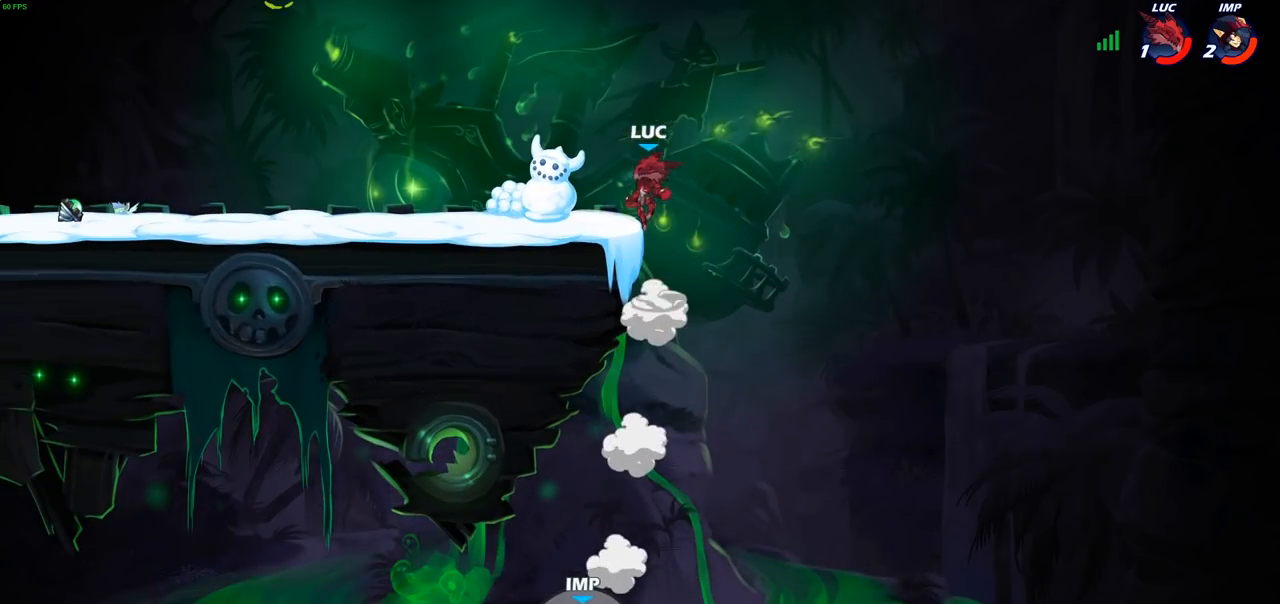
Gameplay with a controller (PlayStation layout); each line is a JSON object with the inputs held at the frame after it. "events" lists button and stick changes between this image and that frame as [ms after this image, input, new state], when the widget could be followed in between.
{"buttons": [], "left_stick": "up-left", "right_stick": "center", "events": [[167, "left_stick", "down-left"], [467, "left_stick", "up-left"]]}
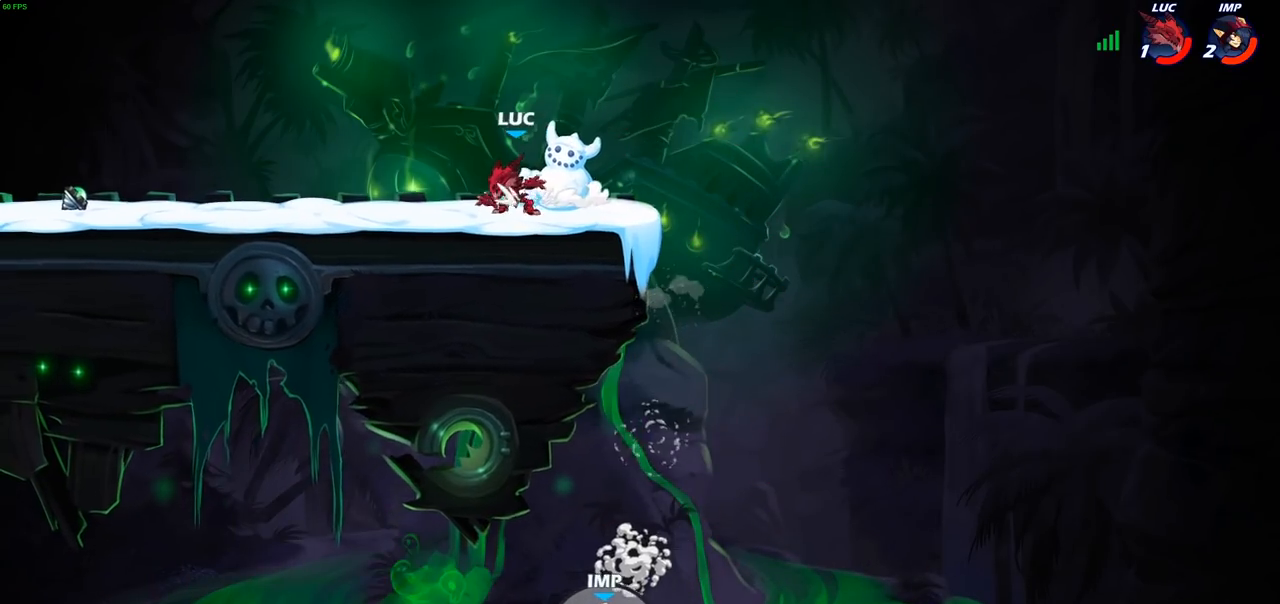
{"buttons": ["CROSS", "R1"], "left_stick": "right", "right_stick": "center", "events": [[50, "R2", "down"], [83, "CROSS", "down"], [167, "CROSS", "up"], [167, "R2", "up"], [250, "left_stick", "down-left"], [467, "R1", "down"], [483, "CROSS", "down"], [483, "left_stick", "right"]]}
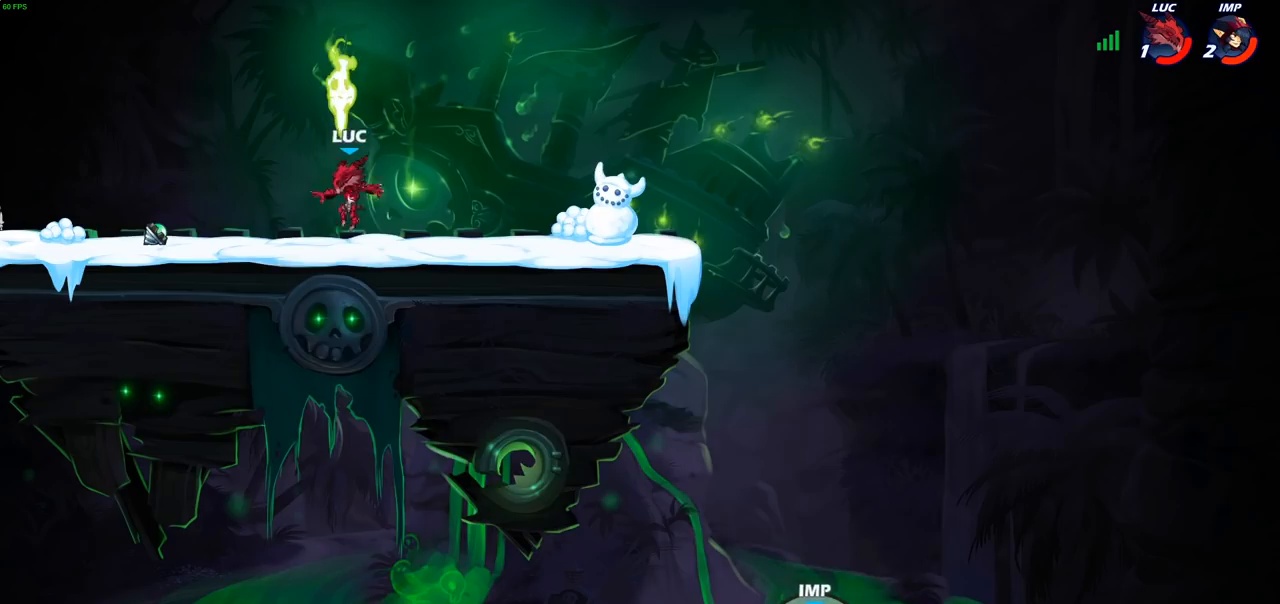
{"buttons": [], "left_stick": "down-right", "right_stick": "center", "events": [[100, "R1", "up"], [133, "CROSS", "up"], [300, "left_stick", "down-right"]]}
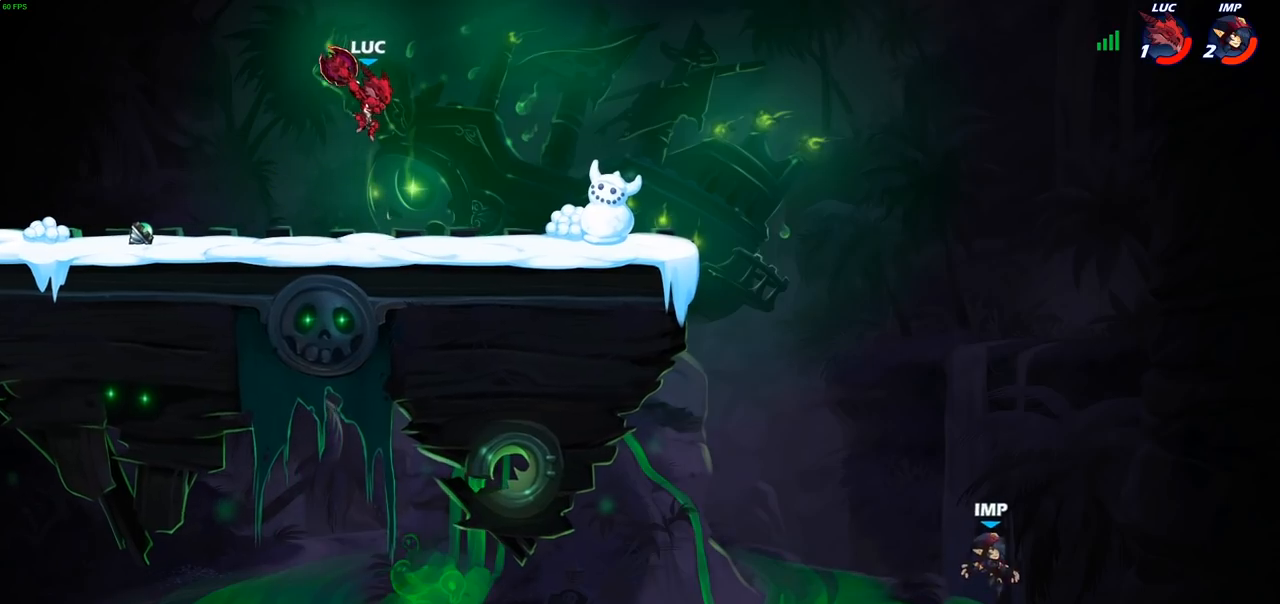
{"buttons": ["CROSS"], "left_stick": "right", "right_stick": "center", "events": [[167, "left_stick", "right"], [300, "R2", "down"], [333, "CROSS", "down"], [450, "R2", "up"]]}
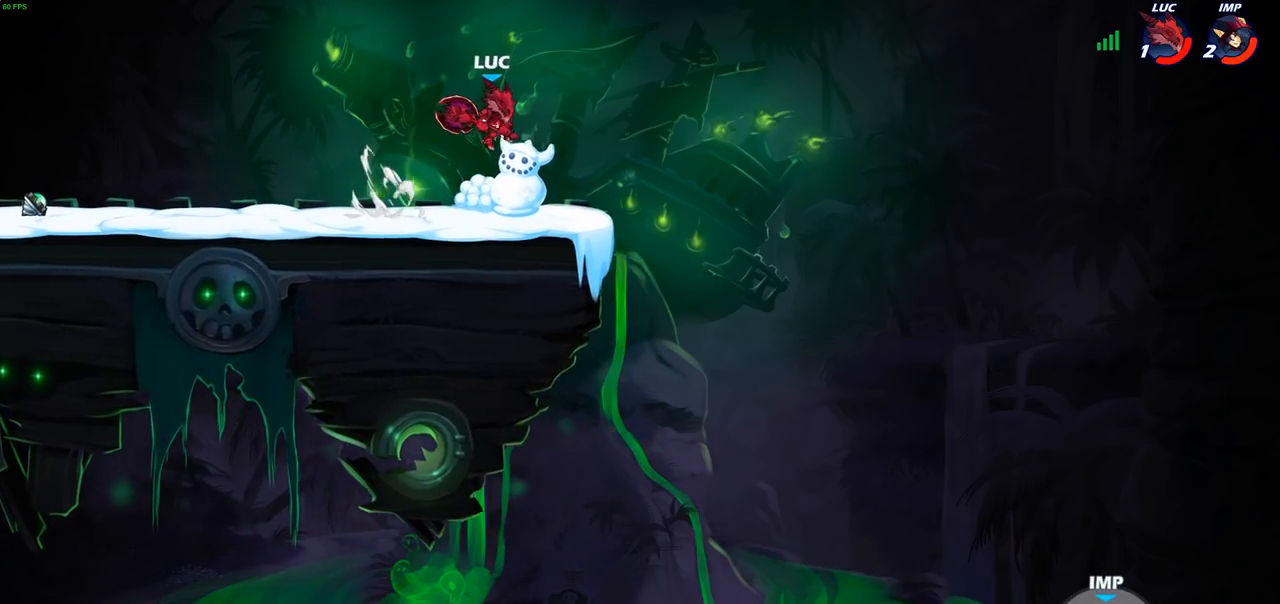
{"buttons": [], "left_stick": "right", "right_stick": "center", "events": [[17, "CROSS", "up"], [300, "left_stick", "down-right"], [400, "left_stick", "down-left"], [500, "left_stick", "right"]]}
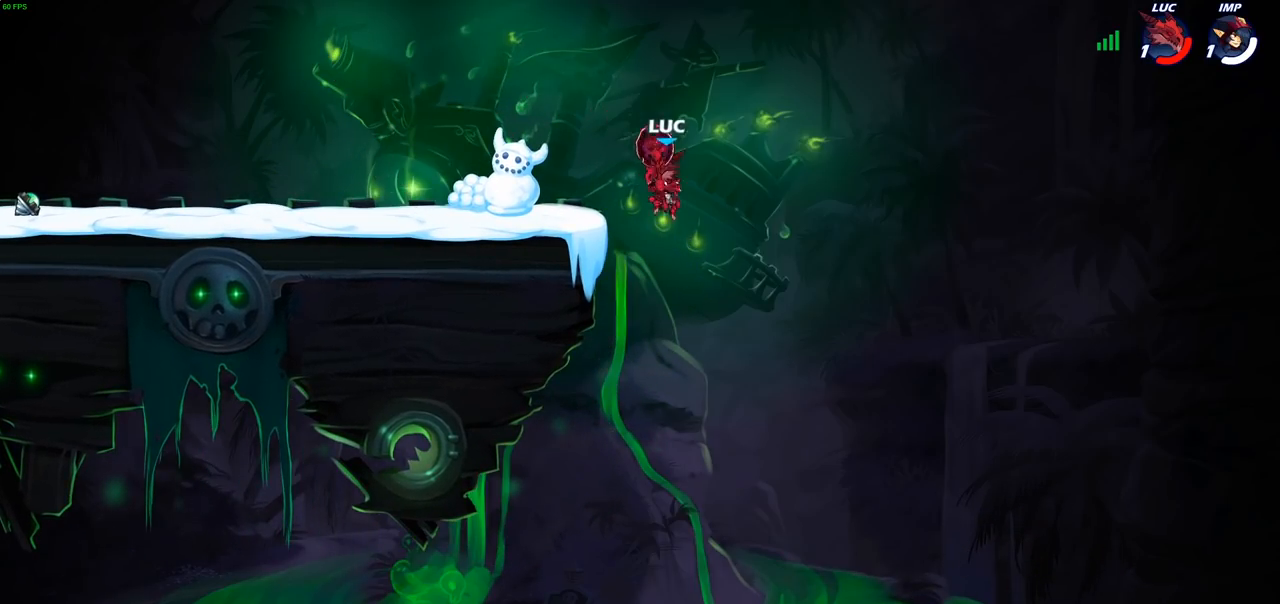
{"buttons": ["CIRCLE", "R2"], "left_stick": "center", "right_stick": "center", "events": [[17, "R2", "down"], [17, "left_stick", "center"], [50, "CIRCLE", "down"]]}
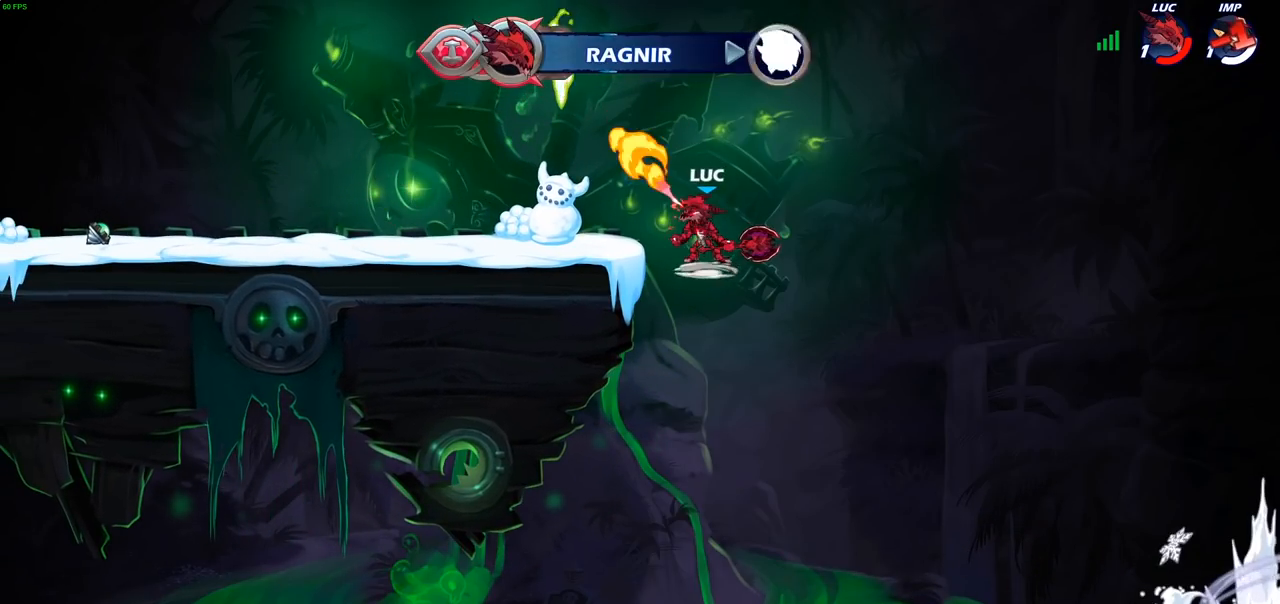
{"buttons": [], "left_stick": "center", "right_stick": "center", "events": [[50, "CIRCLE", "up"], [50, "R2", "up"]]}
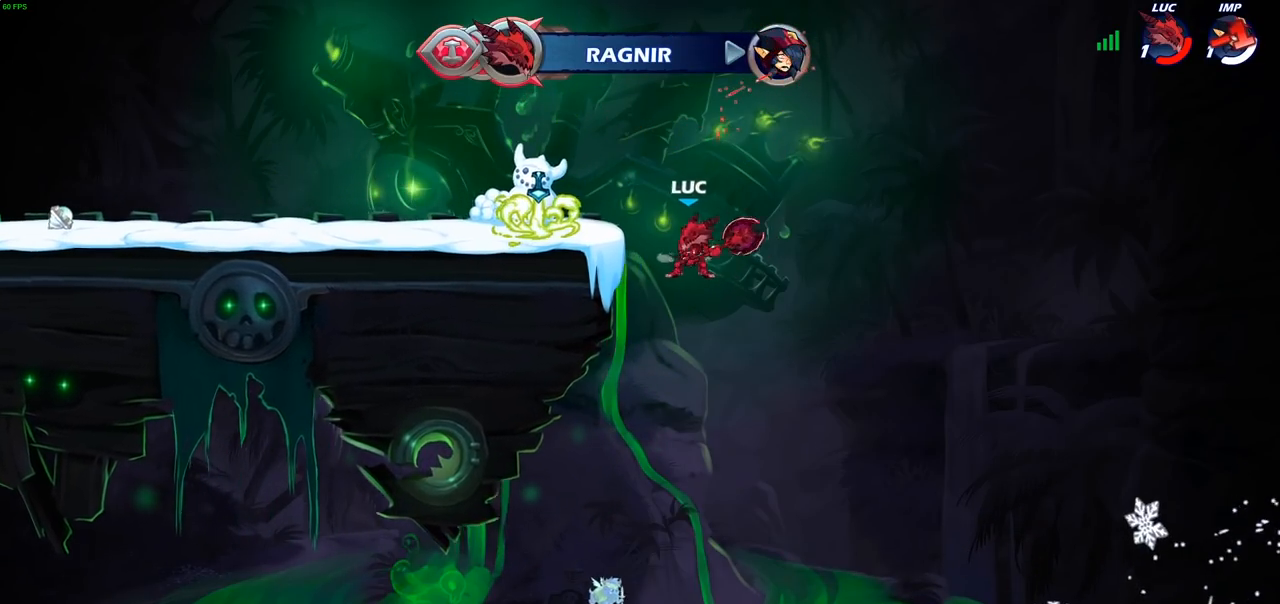
{"buttons": [], "left_stick": "center", "right_stick": "center", "events": [[33, "CROSS", "down"], [100, "CIRCLE", "down"], [133, "CROSS", "up"], [250, "CIRCLE", "up"]]}
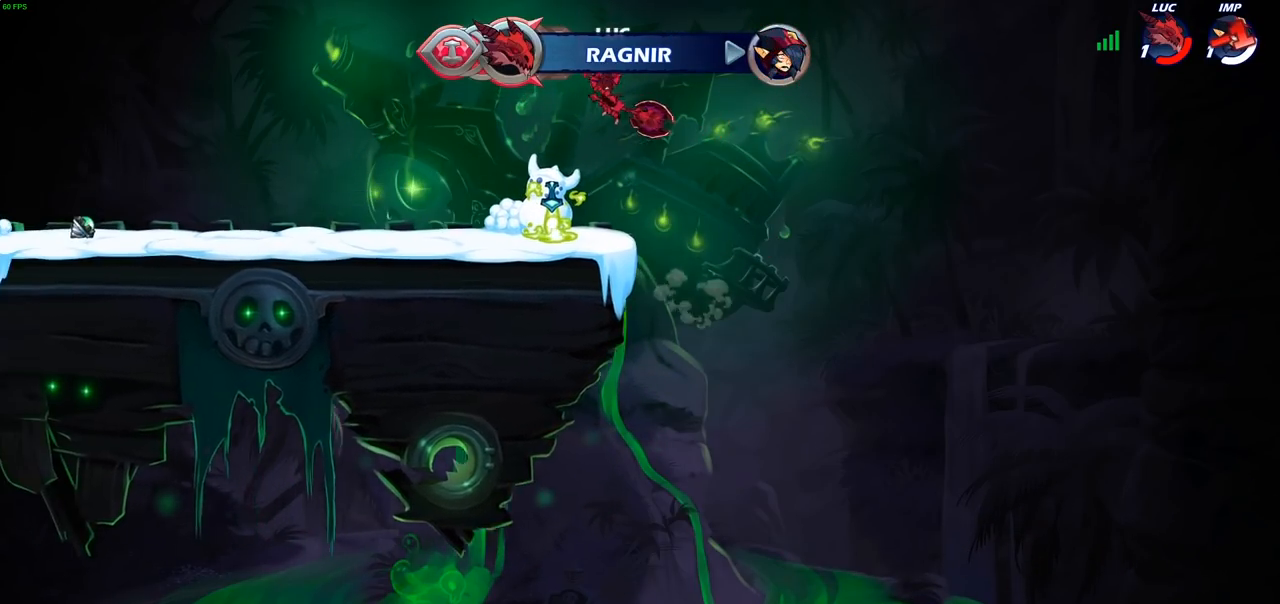
{"buttons": [], "left_stick": "up", "right_stick": "center", "events": [[367, "left_stick", "up"], [433, "R1", "down"], [500, "R1", "up"]]}
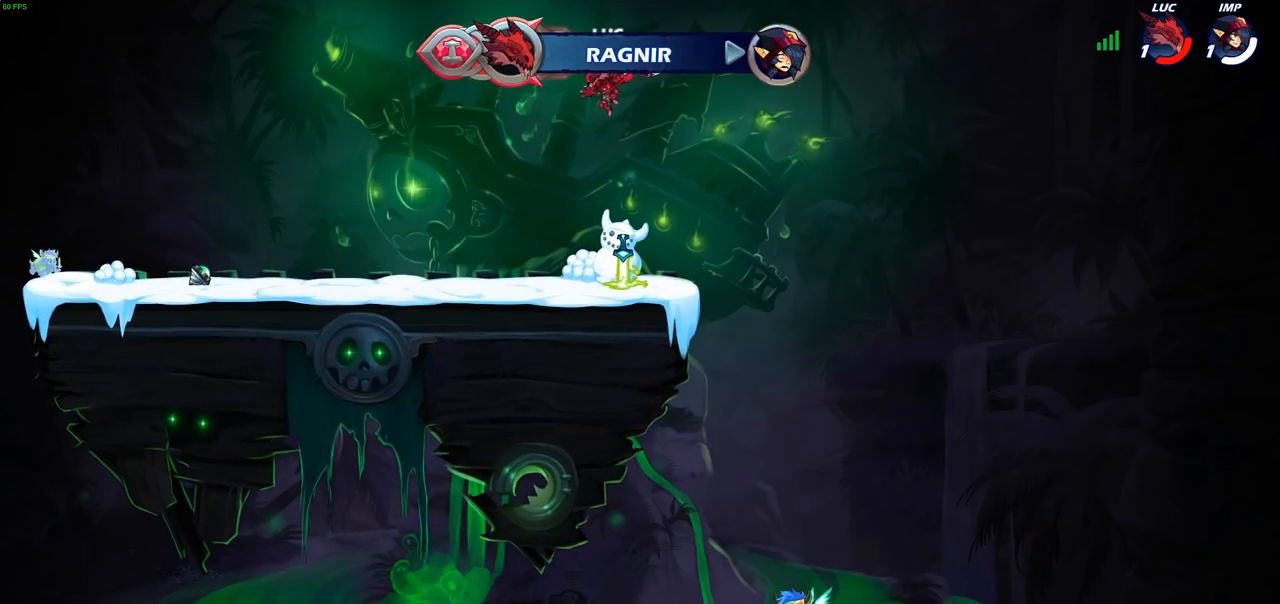
{"buttons": ["R1"], "left_stick": "center", "right_stick": "center", "events": [[233, "left_stick", "center"], [450, "R1", "down"]]}
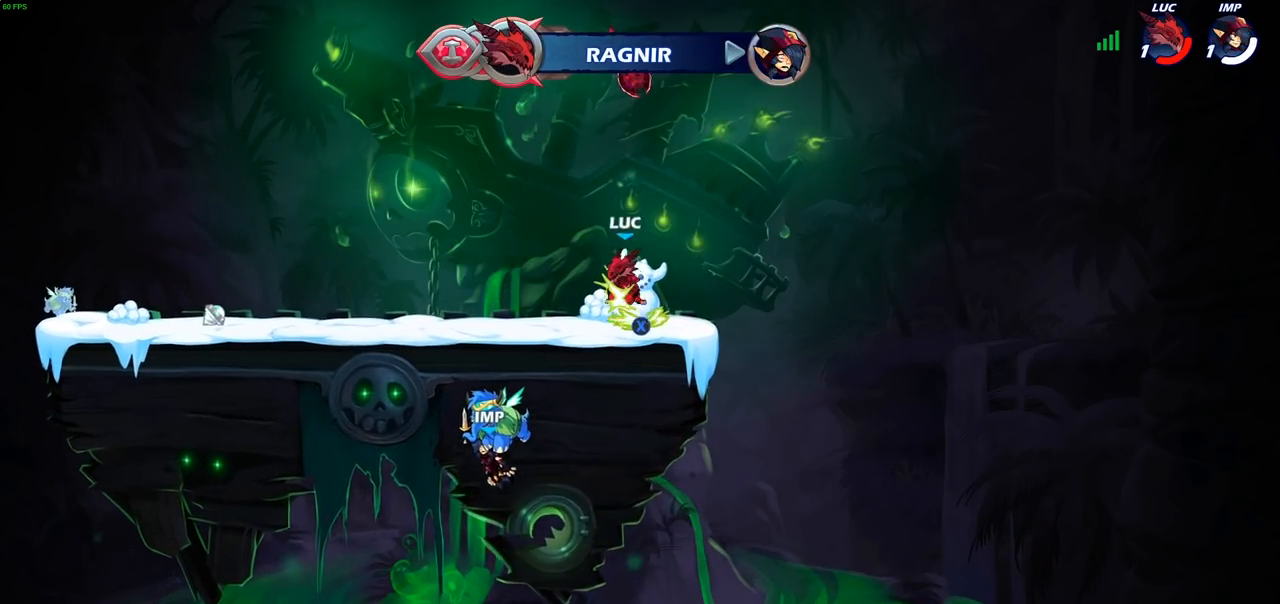
{"buttons": [], "left_stick": "up-left", "right_stick": "center", "events": [[100, "R1", "up"], [483, "left_stick", "up-left"]]}
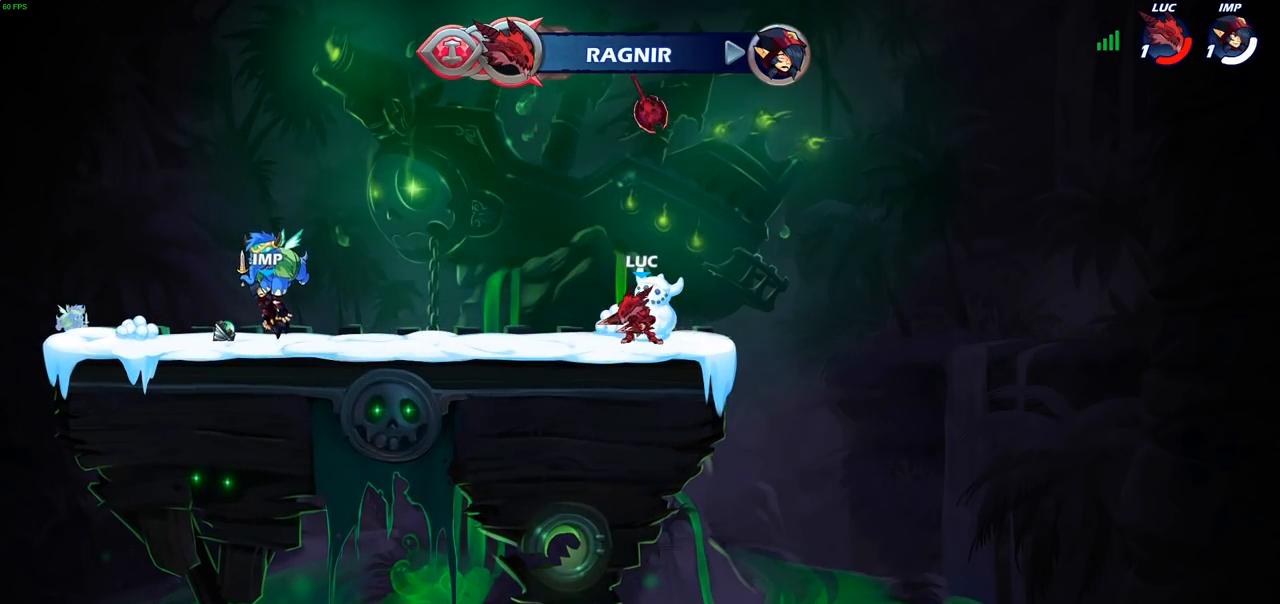
{"buttons": [], "left_stick": "center", "right_stick": "center", "events": [[17, "R2", "down"], [50, "CROSS", "down"], [133, "CROSS", "up"], [133, "SQUARE", "down"], [133, "left_stick", "center"], [167, "R2", "up"], [167, "right_stick", "down-left"], [233, "right_stick", "center"], [250, "SQUARE", "up"]]}
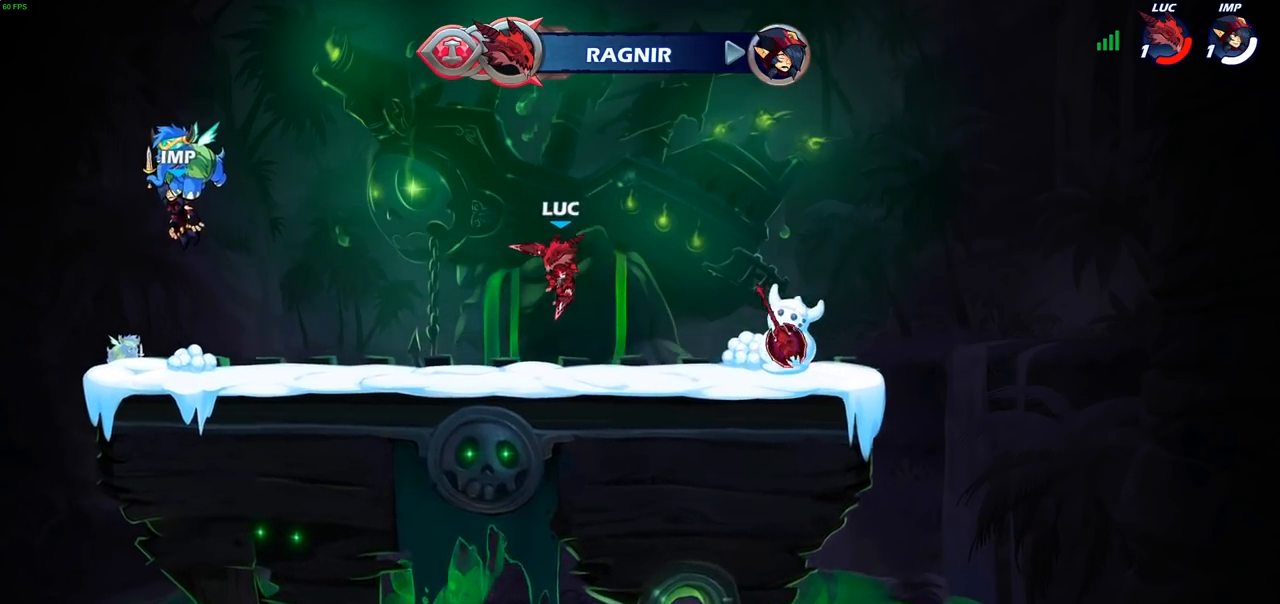
{"buttons": ["CROSS", "SQUARE", "R2"], "left_stick": "up-left", "right_stick": "center", "events": [[383, "left_stick", "up-left"], [417, "R2", "down"], [433, "CROSS", "down"], [500, "SQUARE", "down"]]}
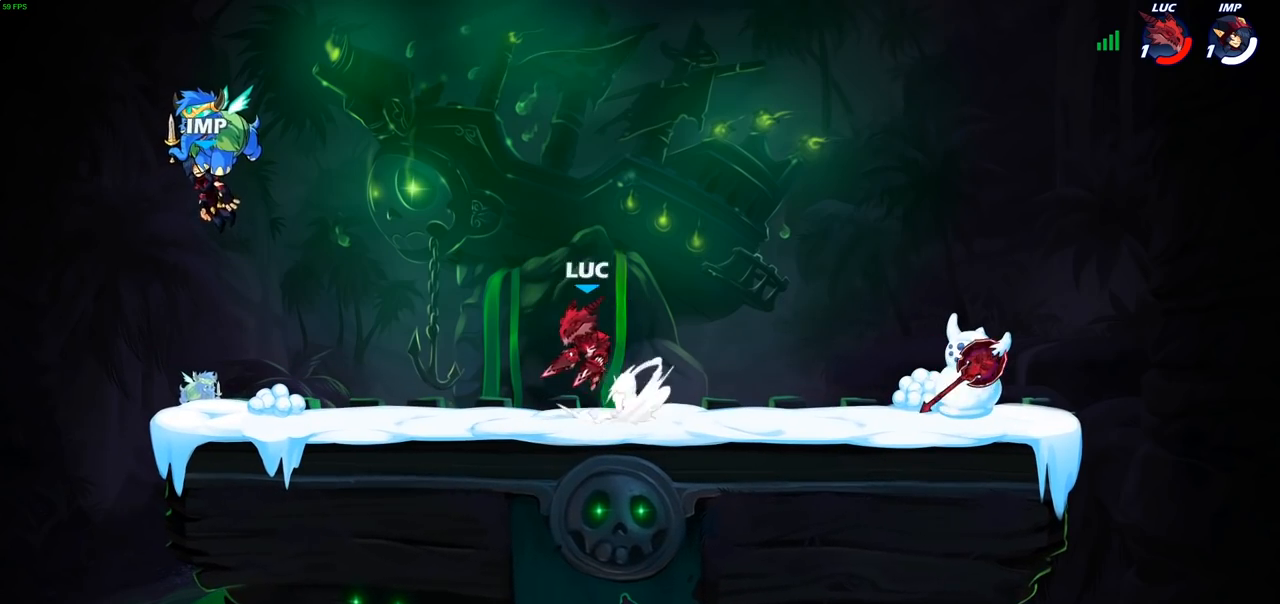
{"buttons": [], "left_stick": "right", "right_stick": "center", "events": [[17, "CROSS", "up"], [17, "left_stick", "center"], [67, "R2", "up"], [83, "SQUARE", "up"], [467, "left_stick", "right"]]}
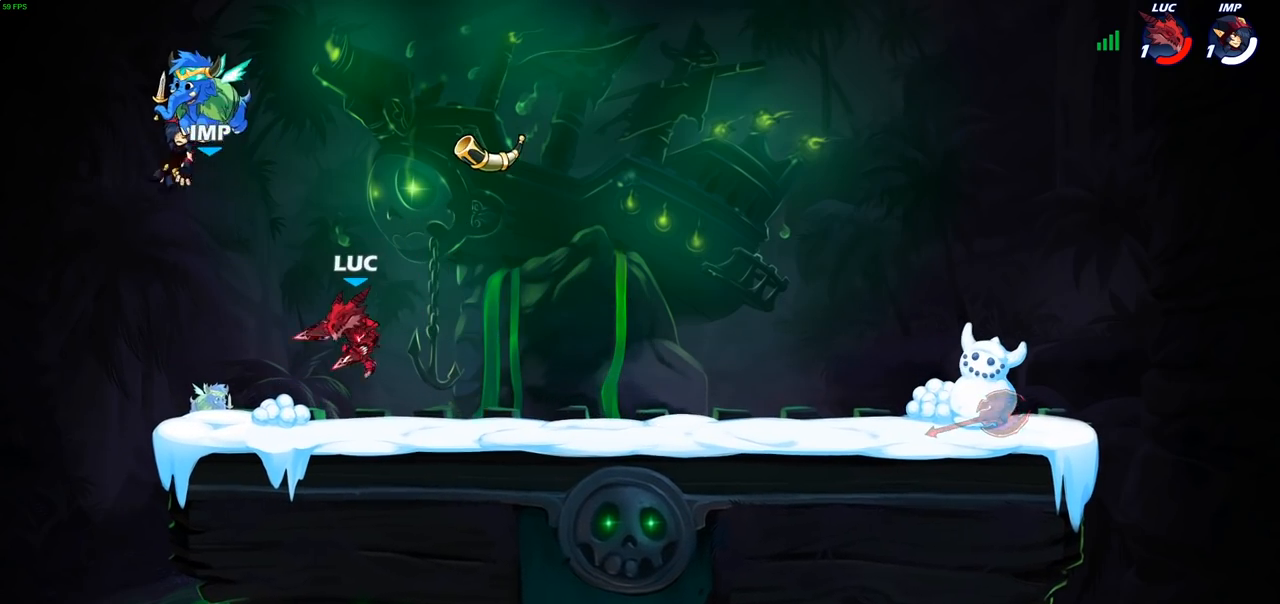
{"buttons": [], "left_stick": "center", "right_stick": "center", "events": [[183, "left_stick", "up-right"], [233, "R2", "down"], [250, "CROSS", "down"], [300, "left_stick", "center"], [317, "SQUARE", "down"], [350, "CROSS", "up"], [400, "R2", "up"], [400, "SQUARE", "up"]]}
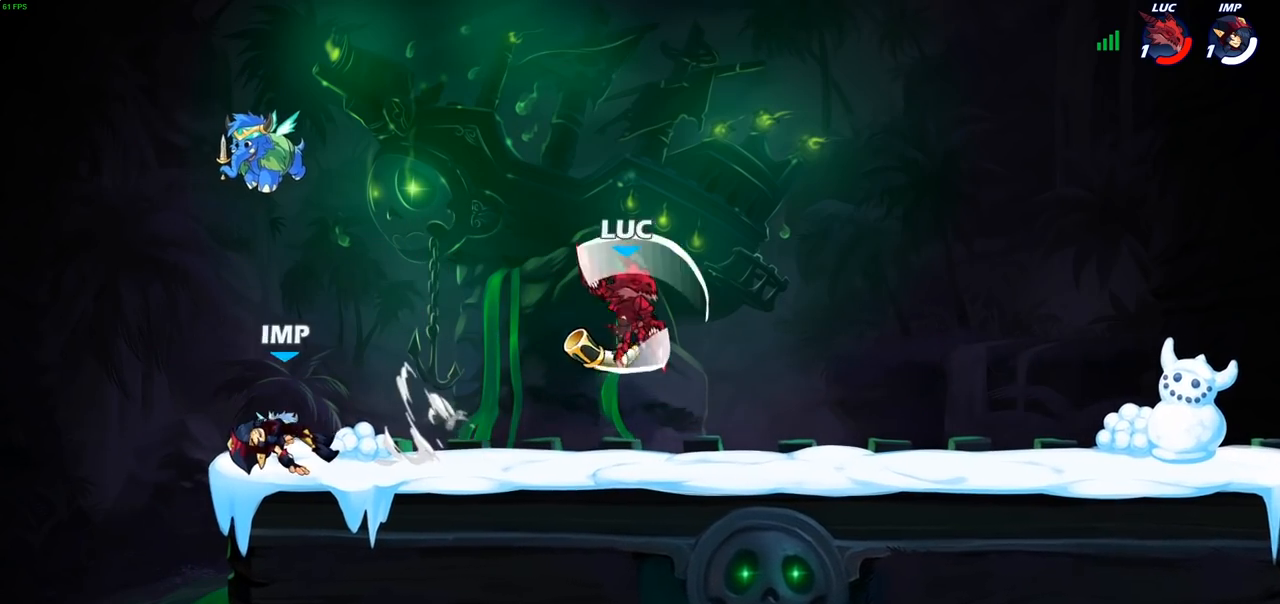
{"buttons": [], "left_stick": "up-left", "right_stick": "center", "events": [[67, "left_stick", "right"], [433, "left_stick", "up-left"]]}
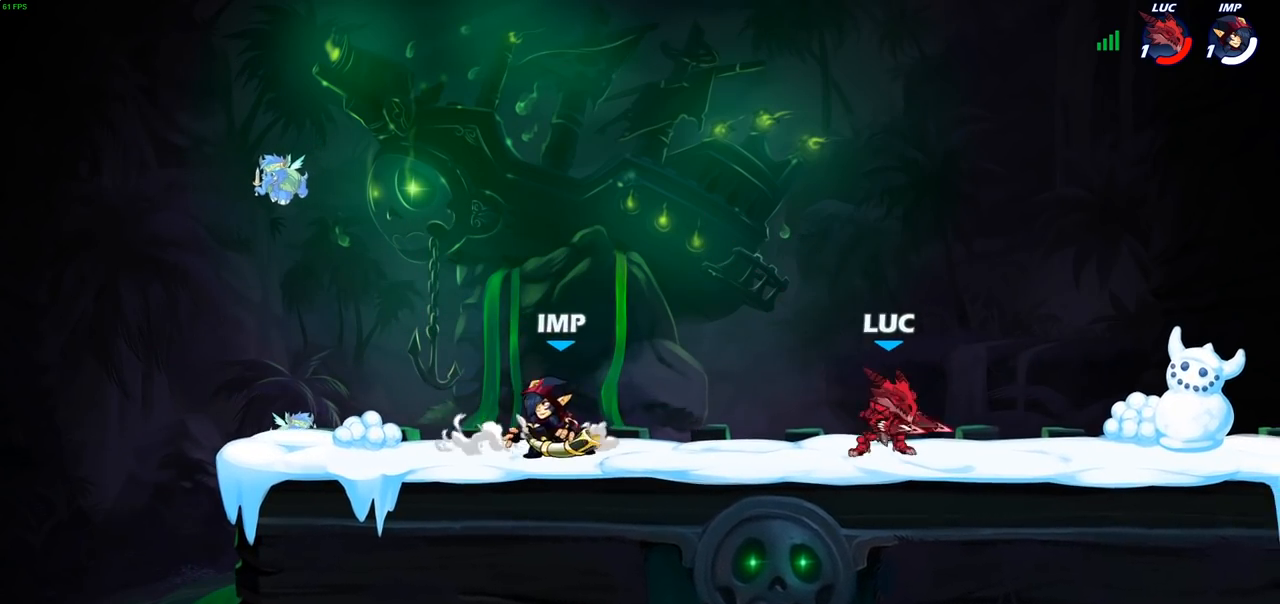
{"buttons": [], "left_stick": "up-left", "right_stick": "center", "events": [[83, "R2", "down"], [183, "CROSS", "down"], [267, "R2", "up"], [317, "CROSS", "up"]]}
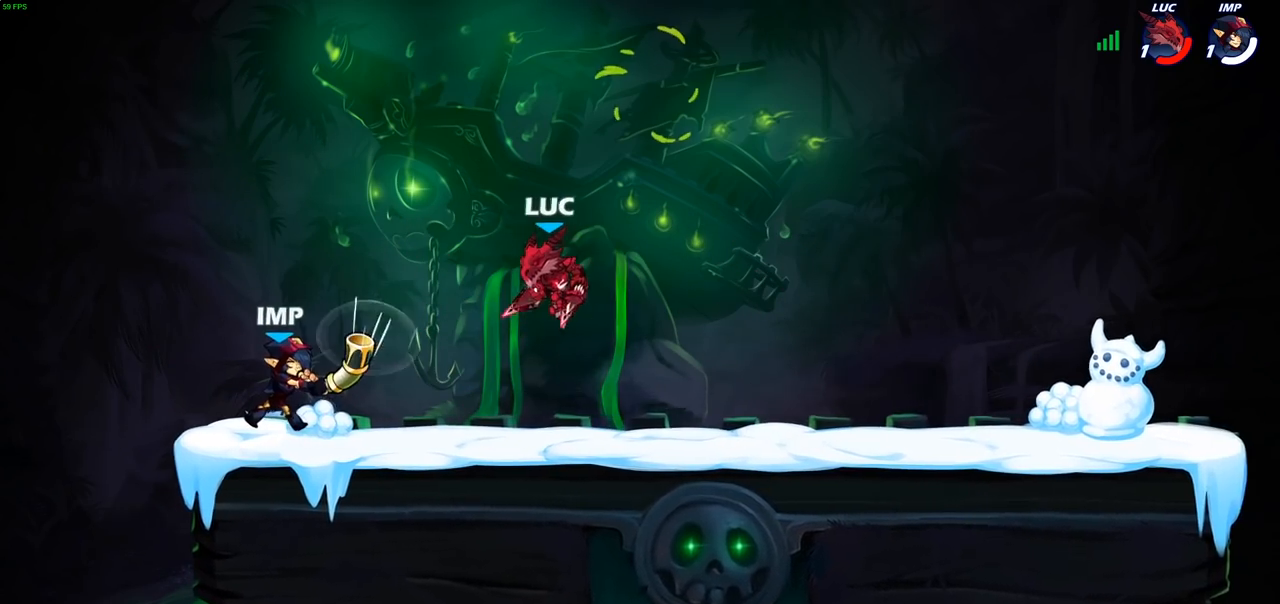
{"buttons": [], "left_stick": "left", "right_stick": "center", "events": [[117, "left_stick", "center"], [133, "SQUARE", "down"], [217, "SQUARE", "up"], [267, "left_stick", "left"]]}
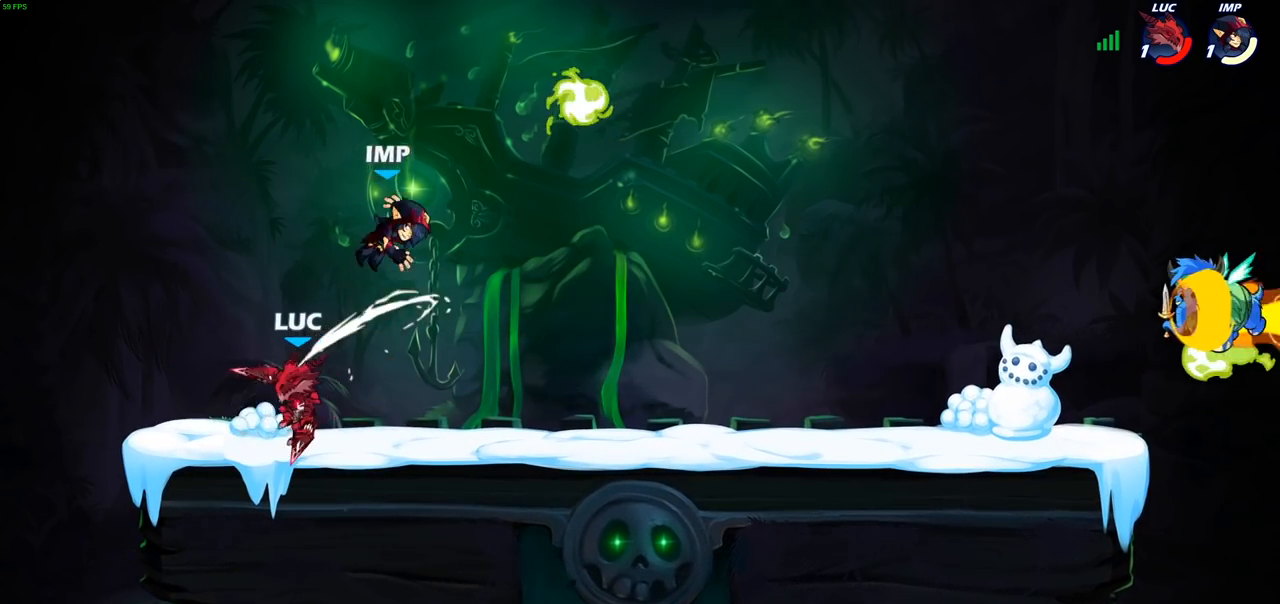
{"buttons": [], "left_stick": "right", "right_stick": "center", "events": [[100, "left_stick", "right"]]}
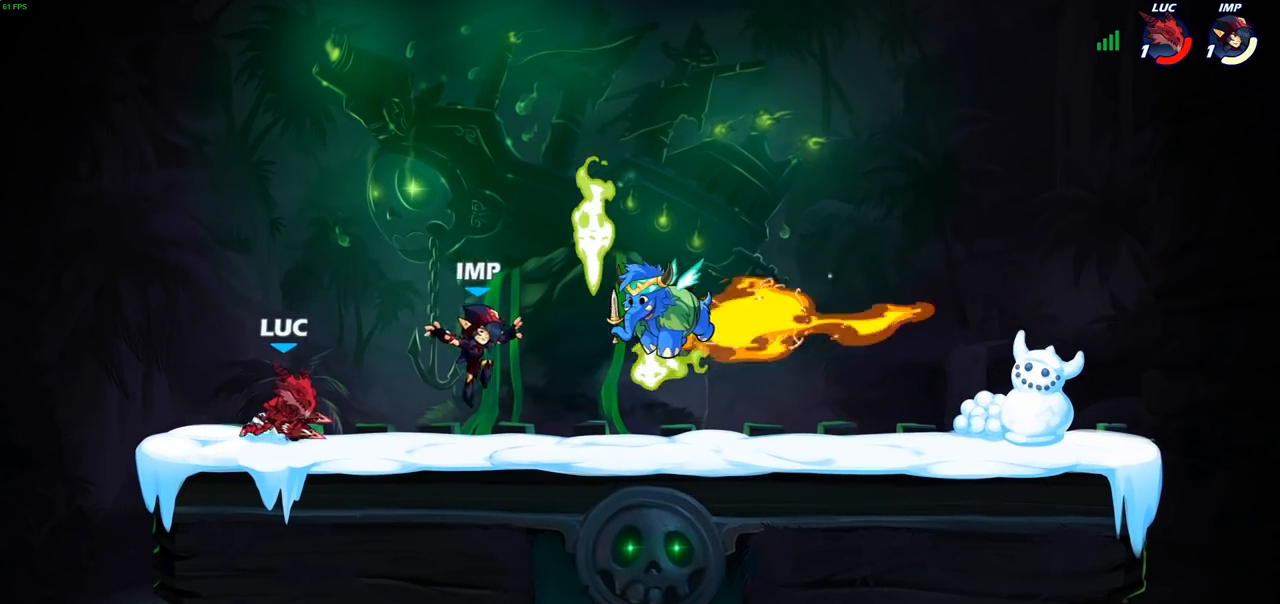
{"buttons": [], "left_stick": "right", "right_stick": "center", "events": [[50, "R2", "down"], [317, "R2", "up"]]}
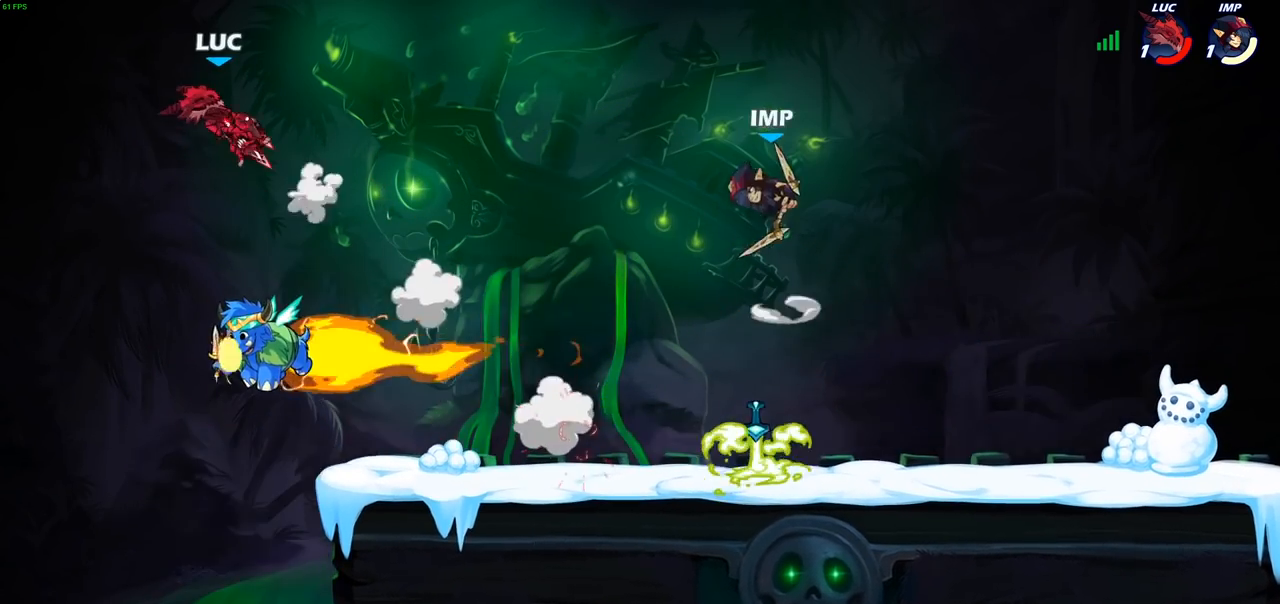
{"buttons": [], "left_stick": "down-right", "right_stick": "center", "events": [[233, "R2", "down"], [417, "R2", "up"], [483, "left_stick", "down-right"]]}
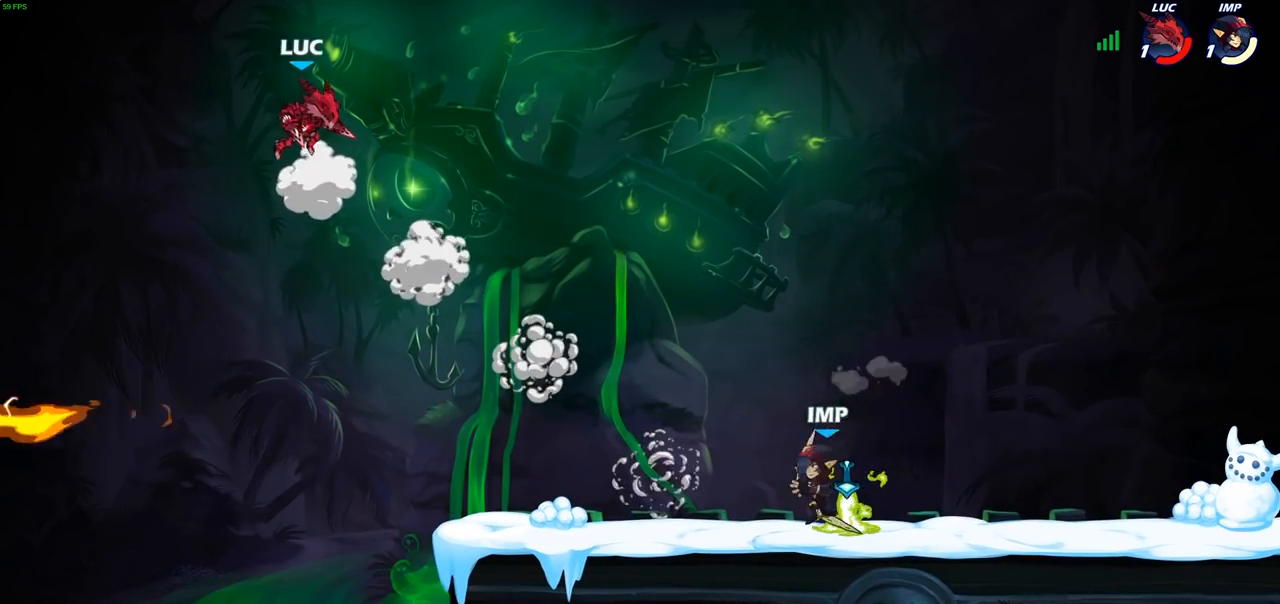
{"buttons": [], "left_stick": "center", "right_stick": "center", "events": [[150, "R1", "down"], [200, "R1", "up"], [283, "left_stick", "center"]]}
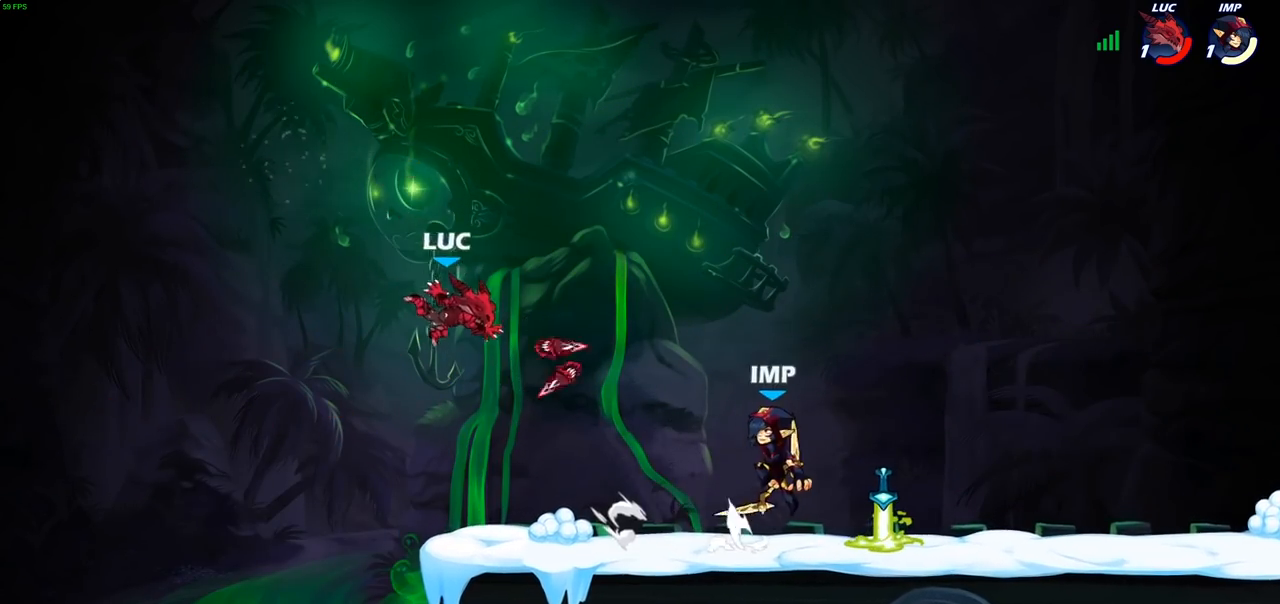
{"buttons": [], "left_stick": "right", "right_stick": "center", "events": [[17, "left_stick", "right"], [317, "R2", "down"], [500, "R2", "up"]]}
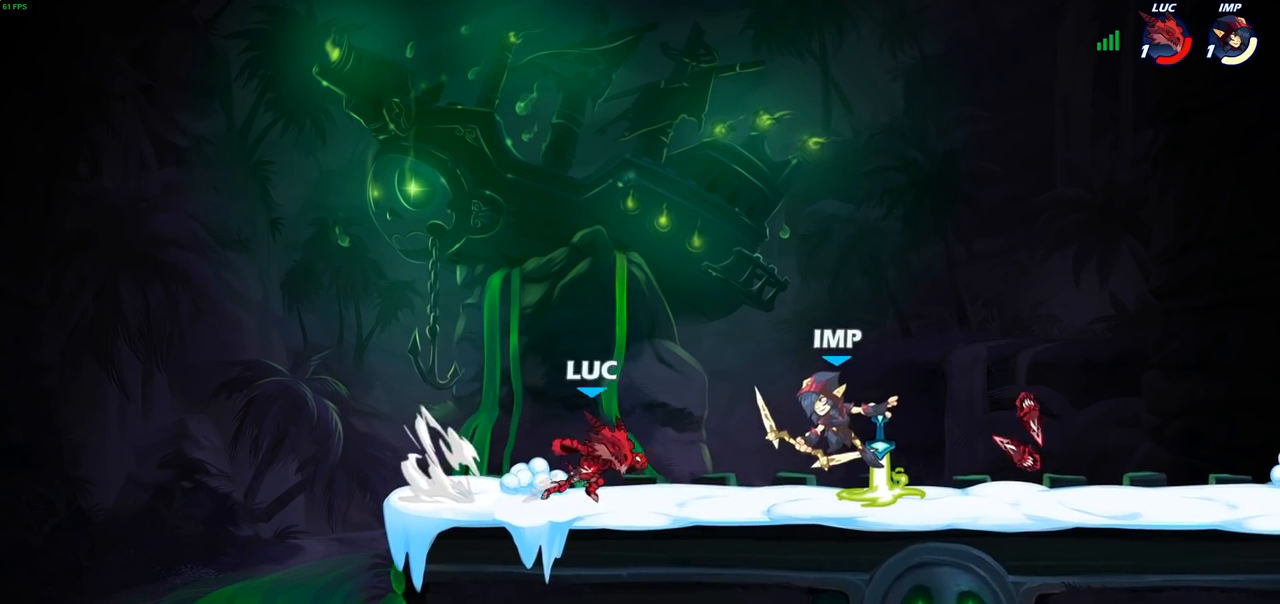
{"buttons": [], "left_stick": "down-left", "right_stick": "center", "events": [[17, "CROSS", "down"], [67, "left_stick", "up-left"], [183, "CROSS", "up"], [217, "left_stick", "up-right"], [317, "left_stick", "down-right"], [367, "left_stick", "down-left"]]}
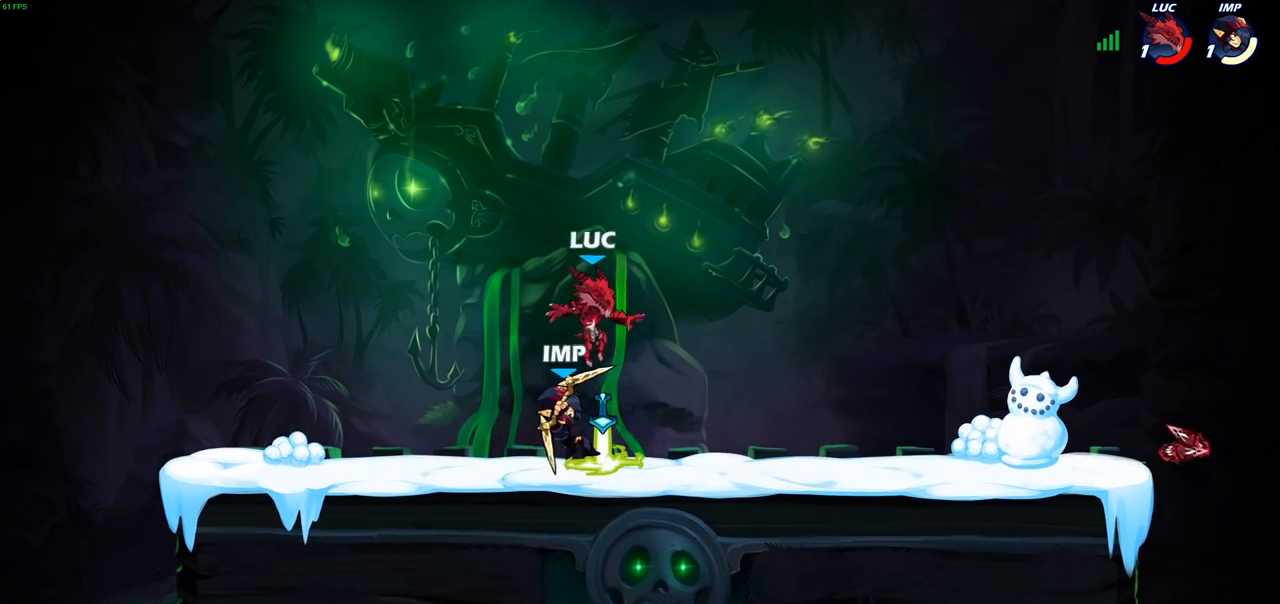
{"buttons": [], "left_stick": "center", "right_stick": "center", "events": [[50, "left_stick", "center"], [83, "SQUARE", "down"], [167, "SQUARE", "up"], [250, "SQUARE", "down"], [350, "SQUARE", "up"], [417, "SQUARE", "down"], [500, "SQUARE", "up"]]}
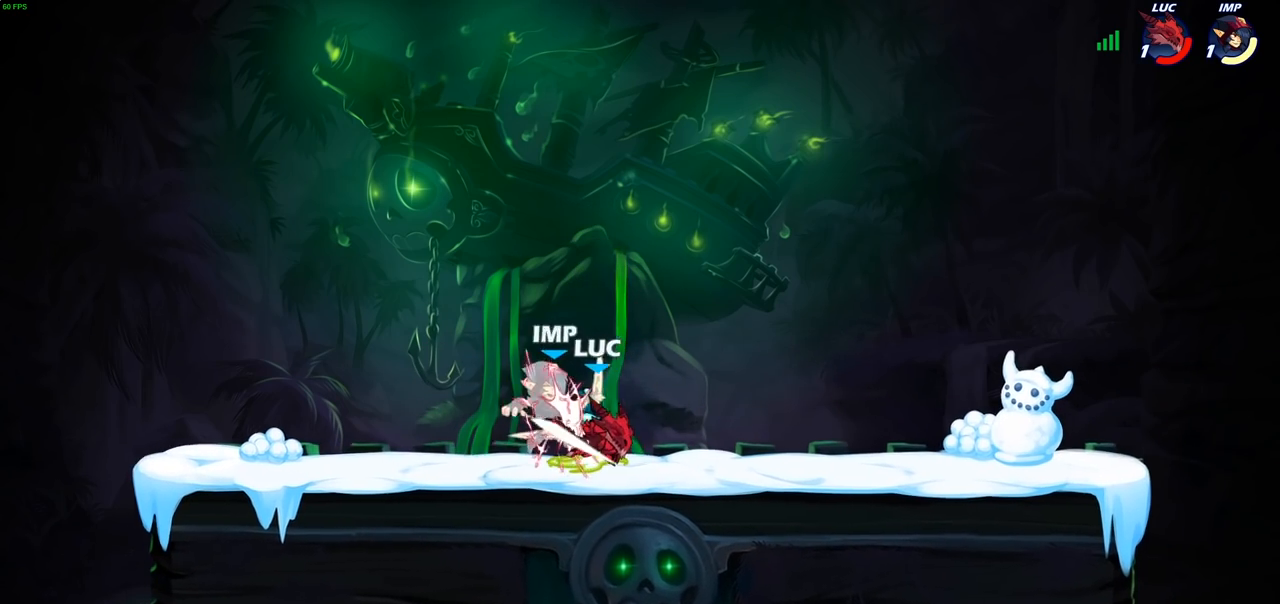
{"buttons": ["R1"], "left_stick": "center", "right_stick": "center", "events": [[83, "SQUARE", "down"], [200, "SQUARE", "up"], [483, "R1", "down"]]}
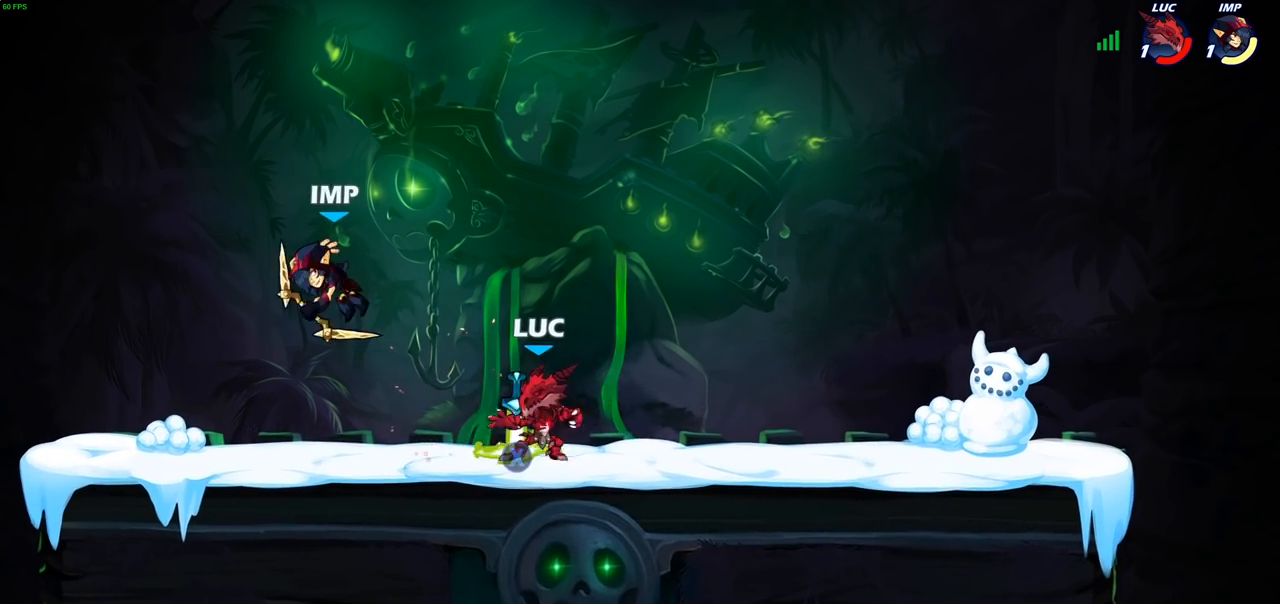
{"buttons": [], "left_stick": "center", "right_stick": "center", "events": [[50, "R1", "up"], [67, "CIRCLE", "down"], [167, "CIRCLE", "up"], [233, "left_stick", "left"], [433, "left_stick", "center"]]}
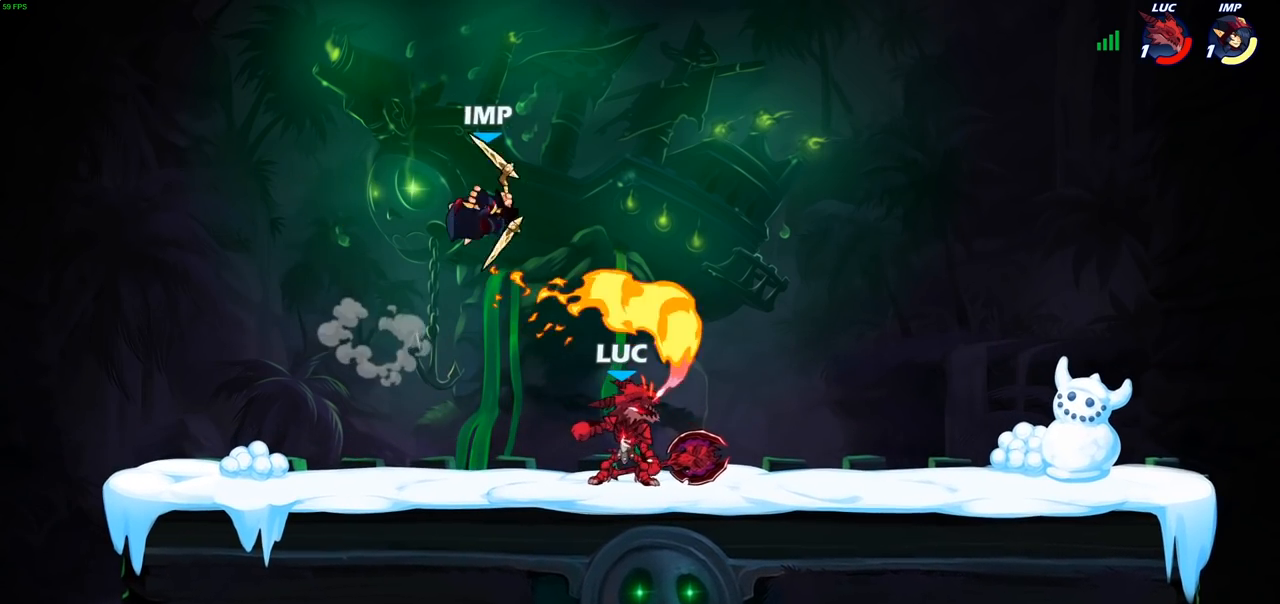
{"buttons": [], "left_stick": "left", "right_stick": "center", "events": [[383, "left_stick", "right"], [483, "left_stick", "left"]]}